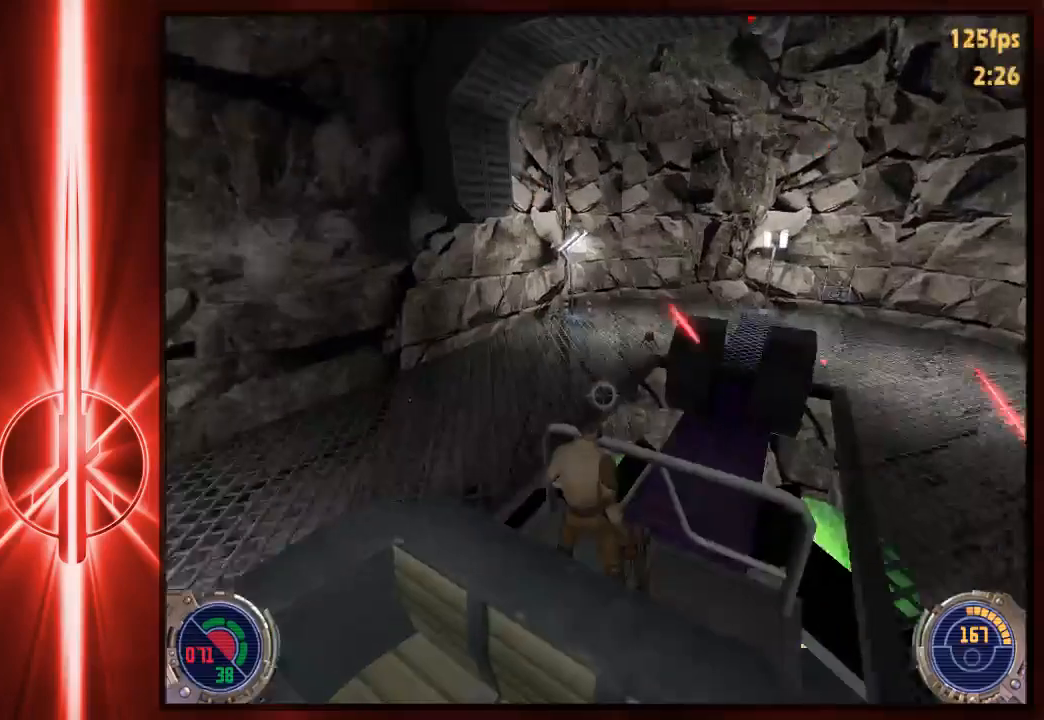
Gameplay with keyboard and mouse; each line is a JSON object with the keys and mouse buttons held at the frame after it. "events" lists presses ("down") and releases ("up") of "1", "2", "3", "4", "5", "6", "7", "a", "alt", "c", "caps_lock", "ctrl", "d", "e", "f", "q", "r", "s", "shift", "space", "t", "tab", "tilde", "v", "w", "x", "y", "z", "mouse_left" and "mouse_right" between this image and that frame as [ms after this image, input, new state], when the widget could be followed in between. "mouse_left", "mouse_right" = the "left", "right" buttons of the "mouse" list. No other keys are recorded. Not read: mouse_move.
{"keys": [], "mouse": [], "events": []}
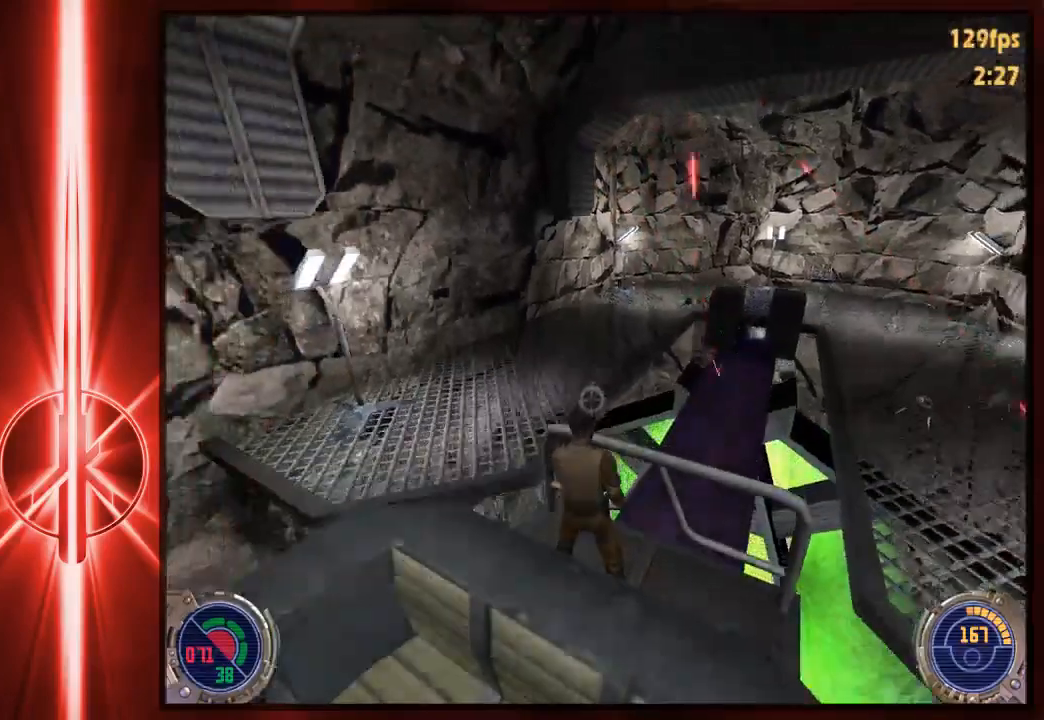
{"keys": [], "mouse": [], "events": []}
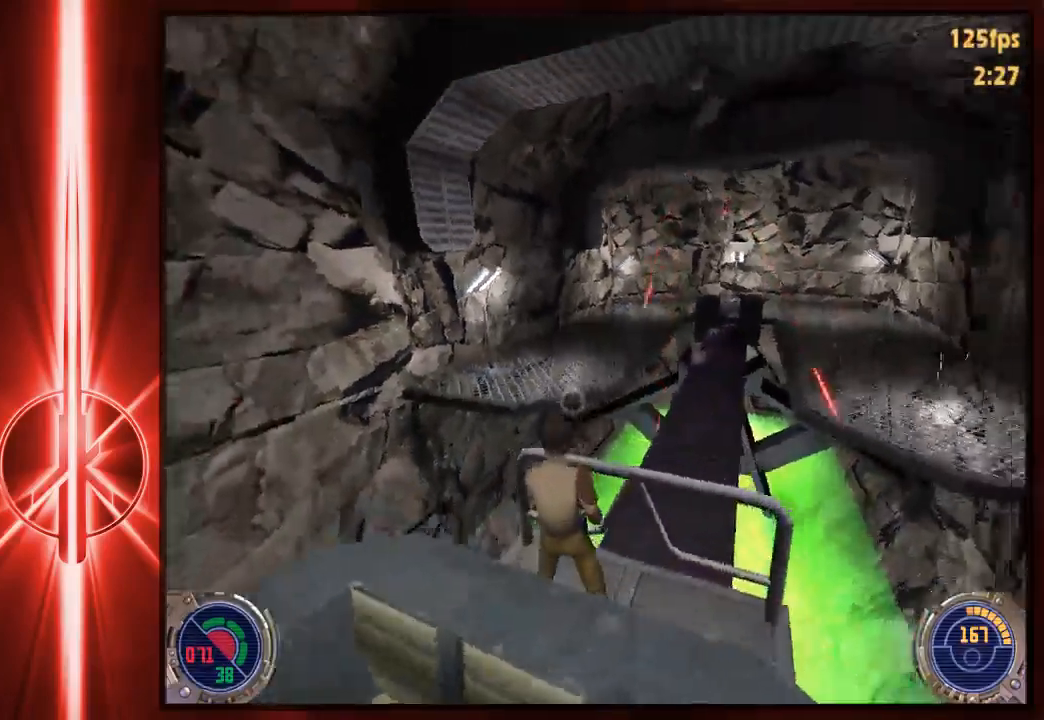
{"keys": [], "mouse": [], "events": []}
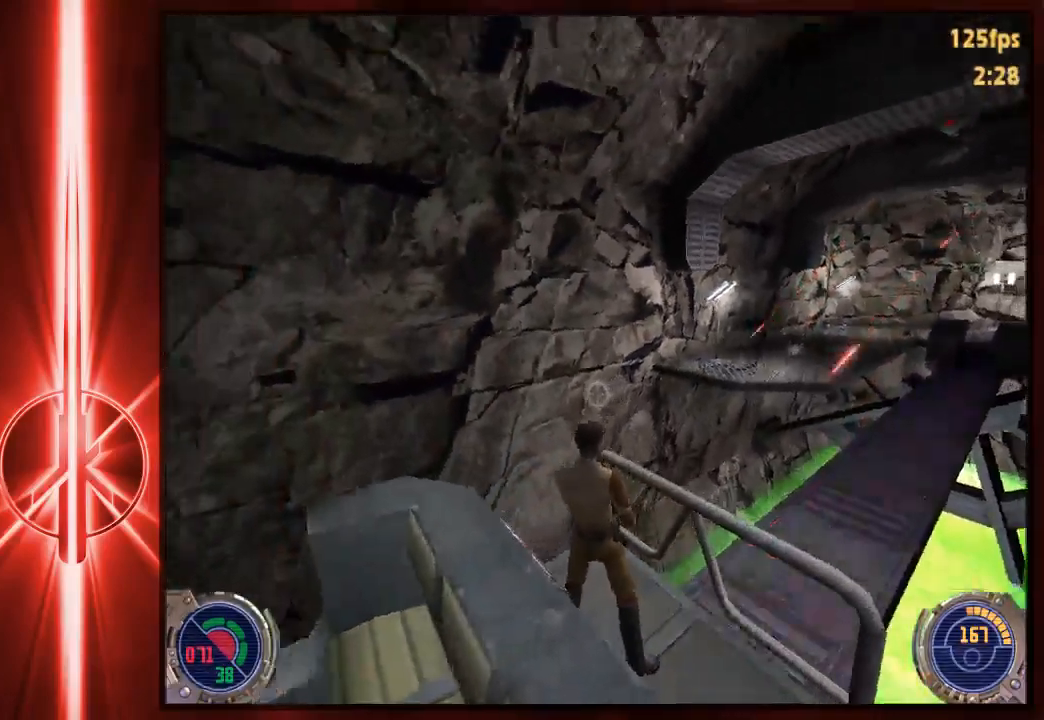
{"keys": [], "mouse": [], "events": []}
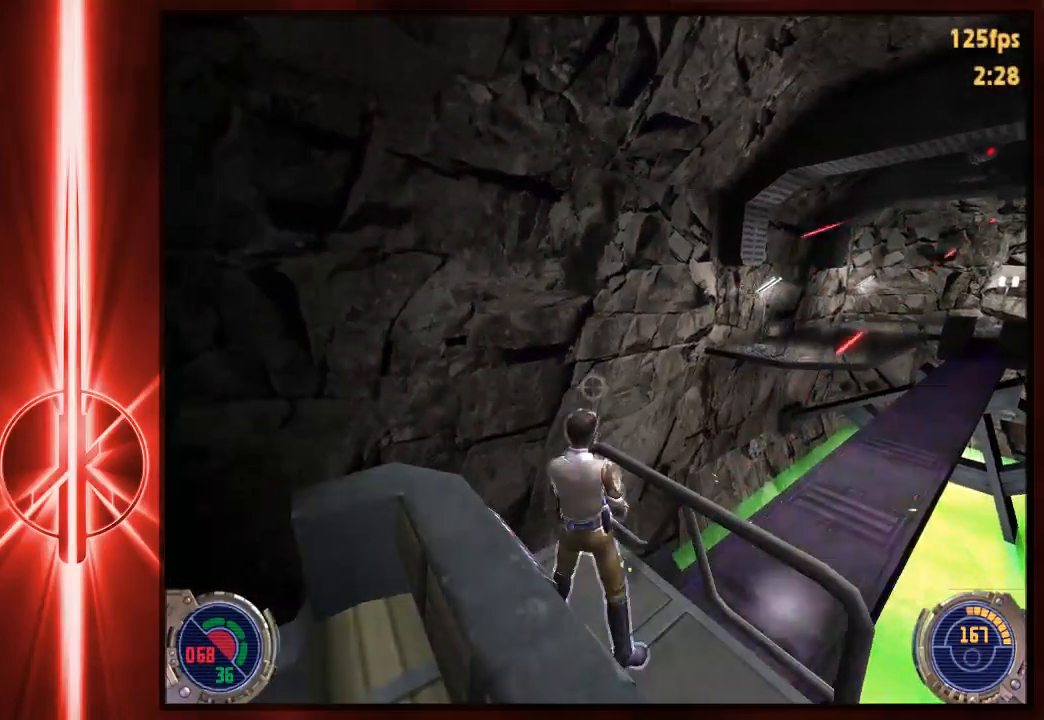
{"keys": [], "mouse": [], "events": []}
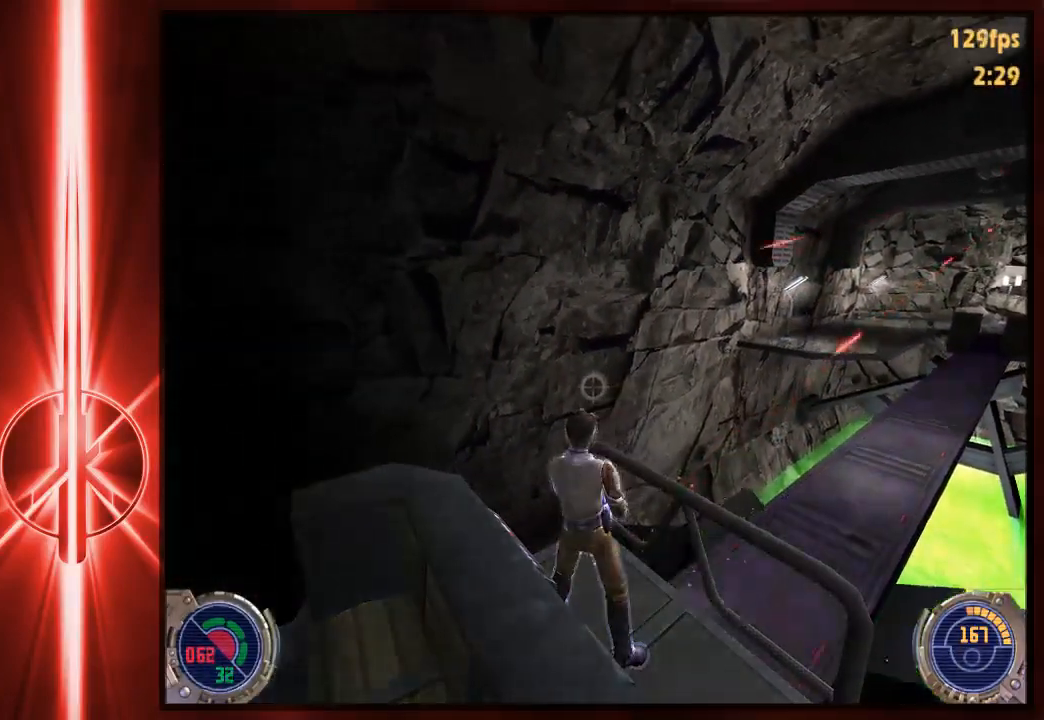
{"keys": [], "mouse": [], "events": []}
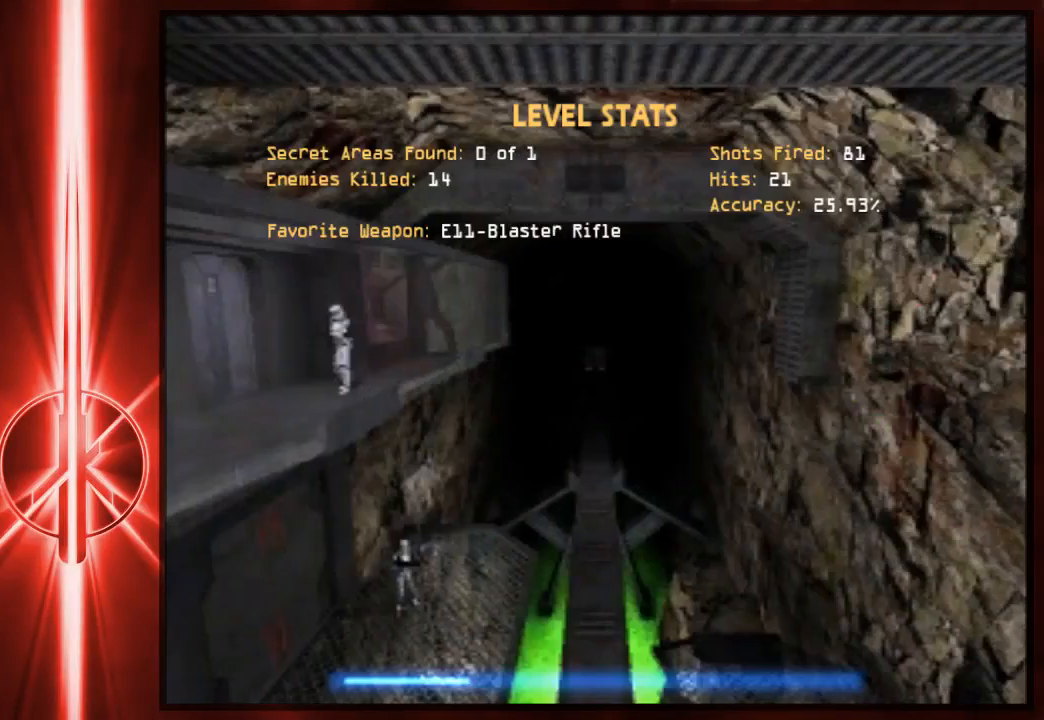
{"keys": [], "mouse": [], "events": []}
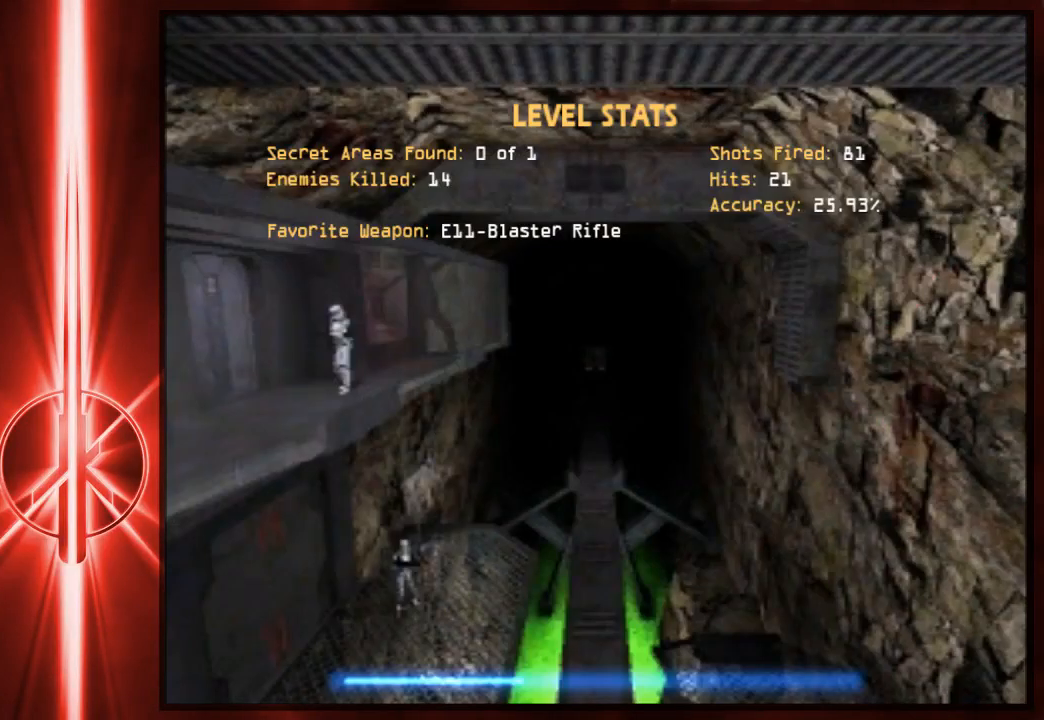
{"keys": [], "mouse": [], "events": []}
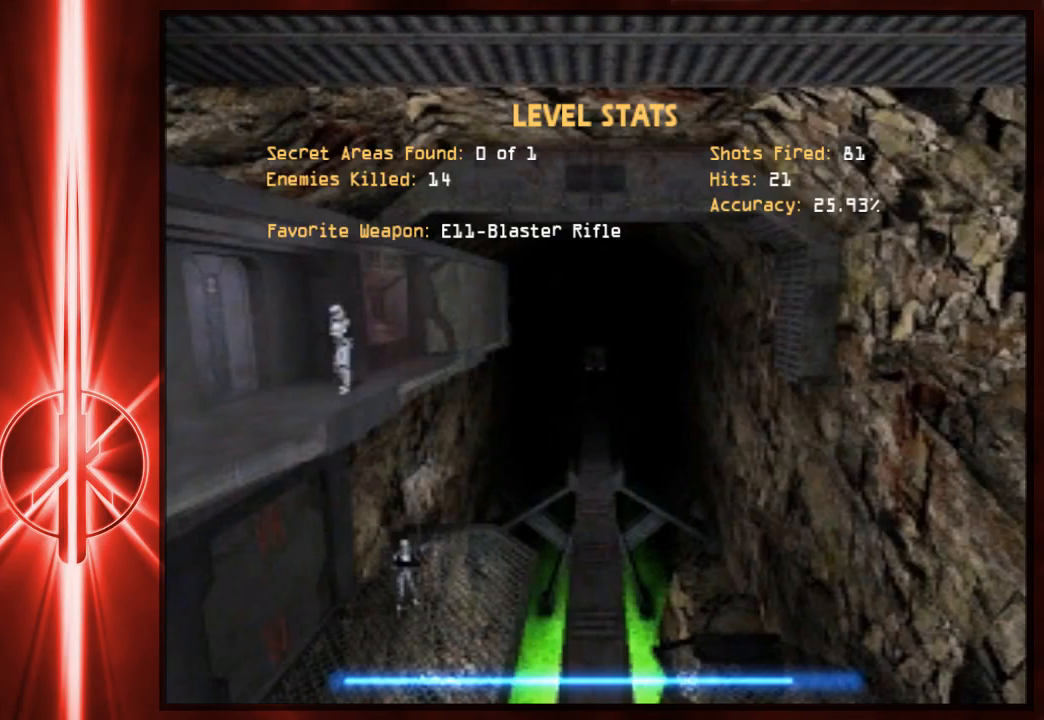
{"keys": [], "mouse": [], "events": []}
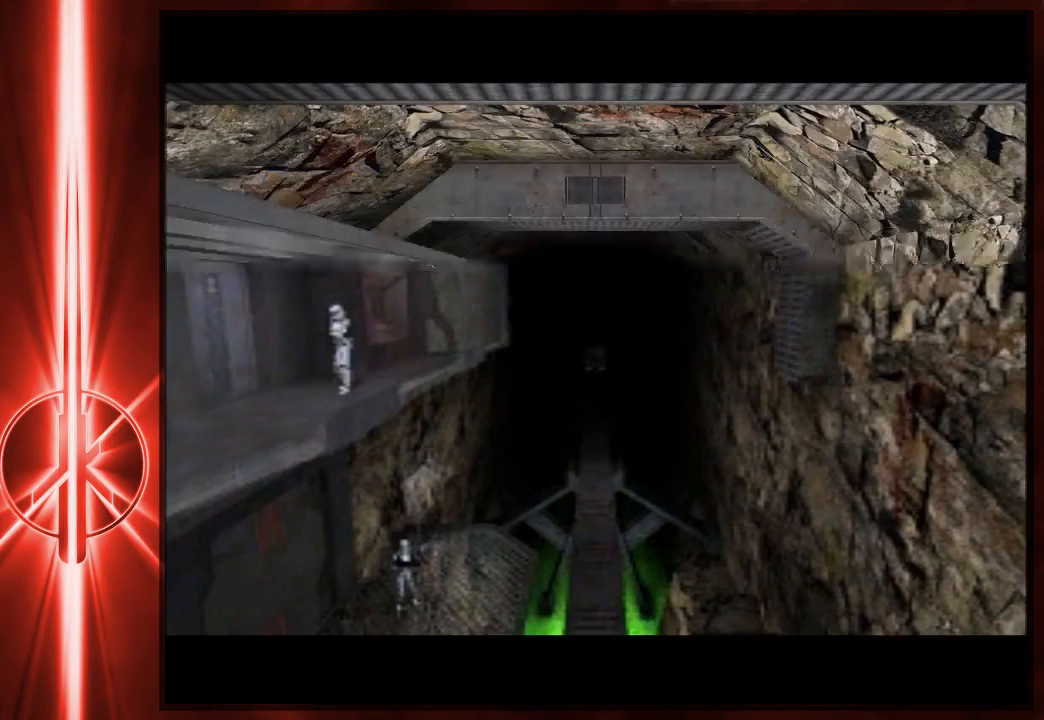
{"keys": ["e", "w"], "mouse": [], "events": [[183, "w", "down"], [250, "space", "down"], [350, "space", "up"], [450, "e", "down"]]}
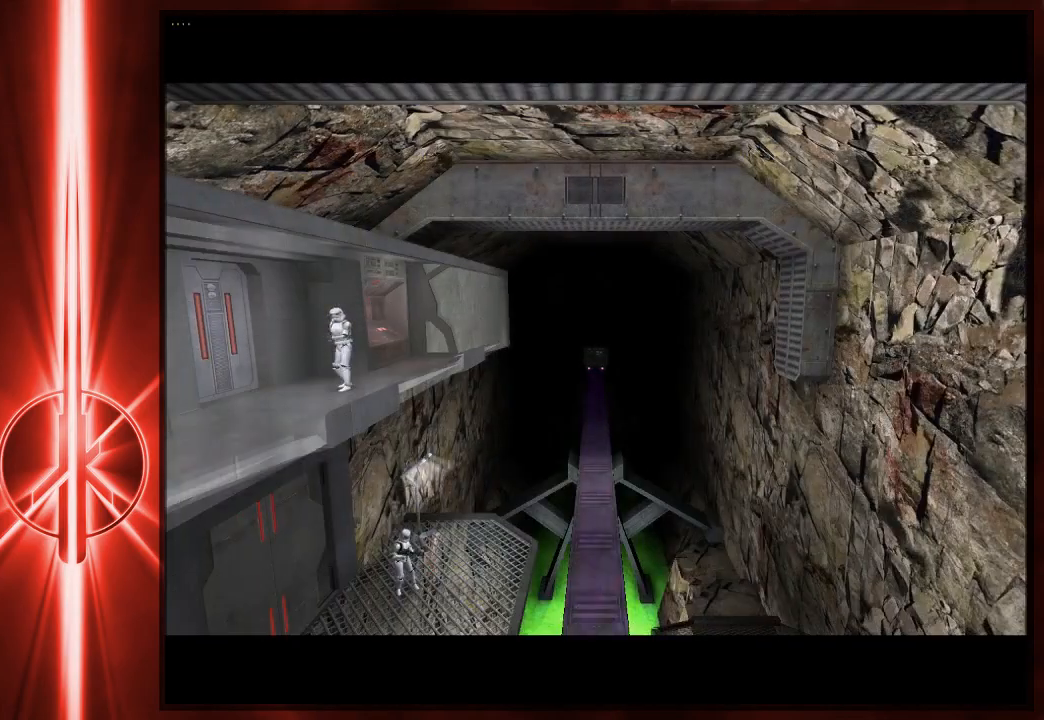
{"keys": ["c", "w"], "mouse": [], "events": [[50, "e", "up"], [317, "space", "down"], [417, "c", "down"], [450, "space", "up"]]}
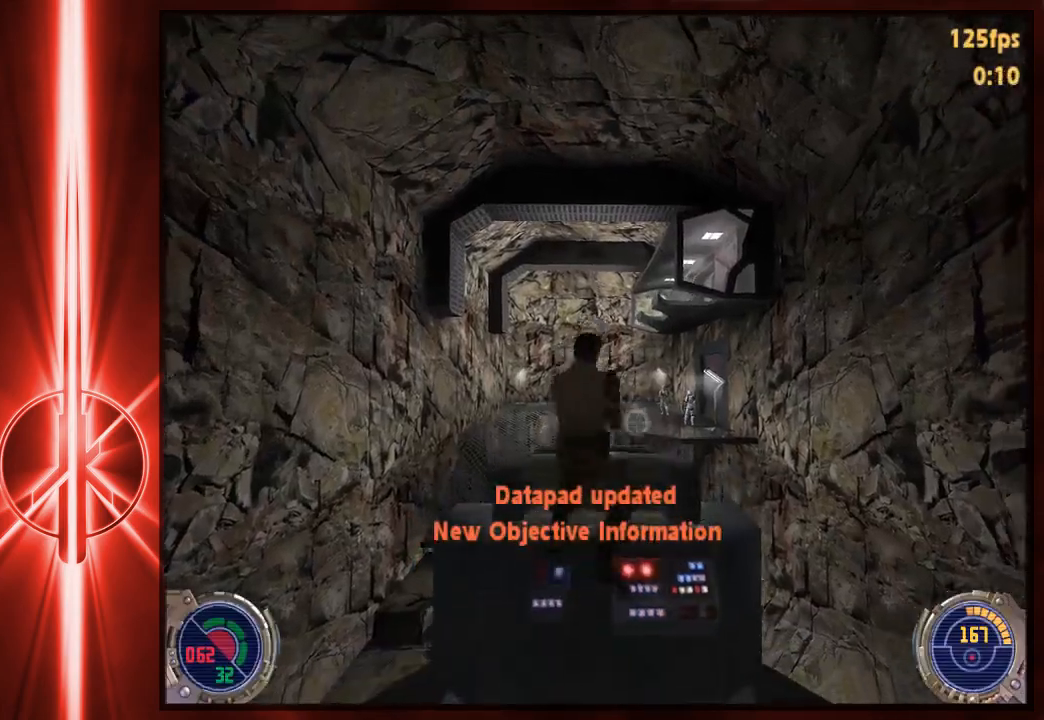
{"keys": ["w"], "mouse": [], "events": [[83, "c", "up"]]}
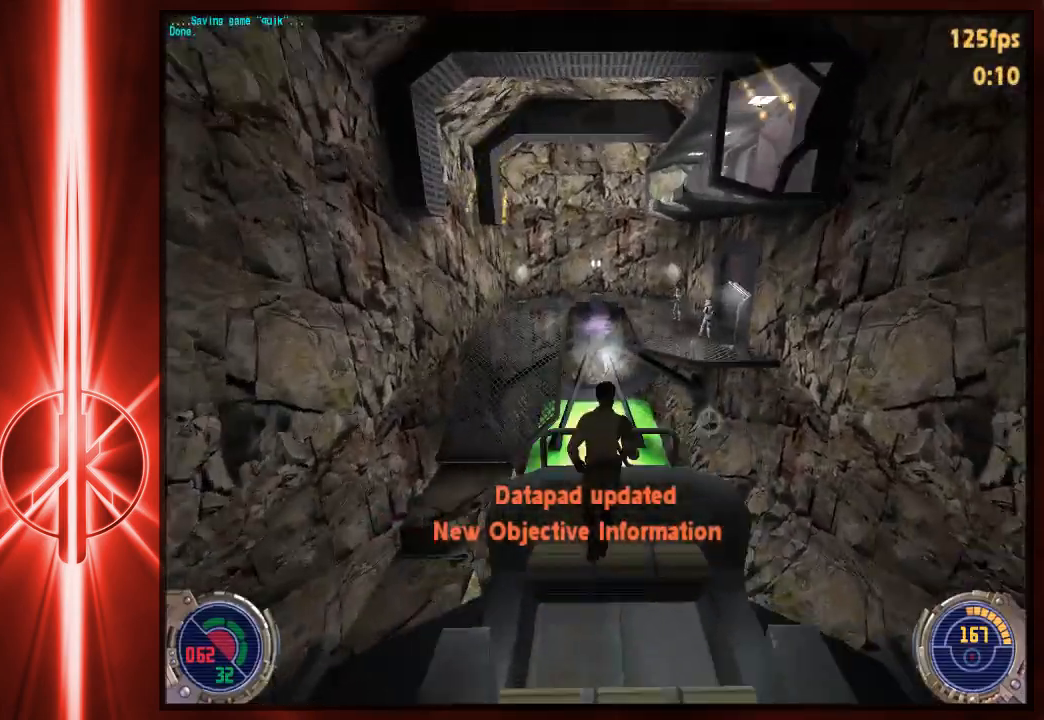
{"keys": ["a", "w"], "mouse": [], "events": [[167, "a", "down"], [267, "space", "down"], [467, "space", "up"]]}
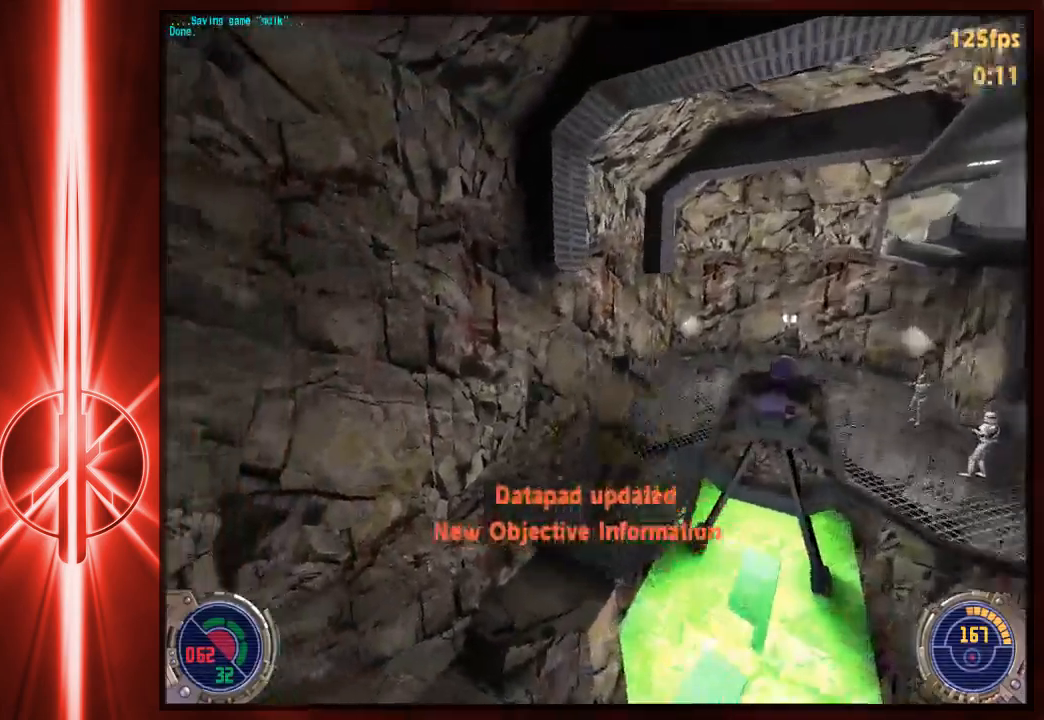
{"keys": ["d", "space", "w"], "mouse": [], "events": [[133, "space", "down"], [167, "a", "up"], [167, "d", "down"]]}
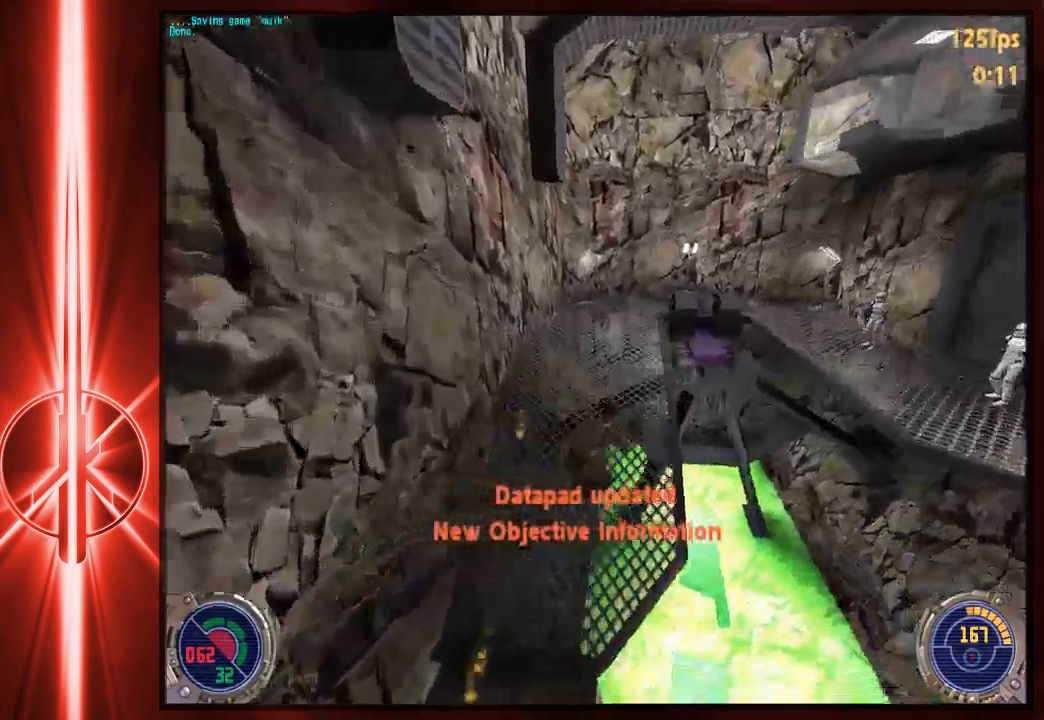
{"keys": ["a", "space", "w"], "mouse": [], "events": [[317, "a", "down"], [317, "space", "up"], [350, "d", "up"], [383, "space", "down"]]}
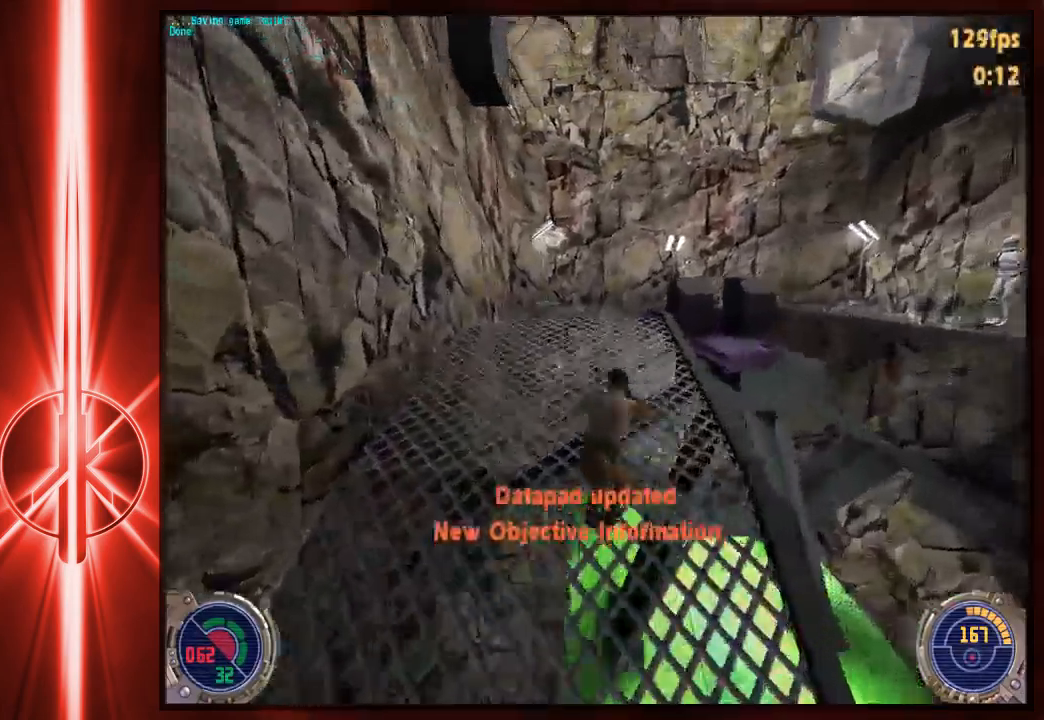
{"keys": ["w"], "mouse": [], "events": [[17, "space", "up"], [83, "space", "down"], [150, "a", "up"], [150, "d", "down"], [317, "space", "up"], [350, "a", "down"], [350, "d", "up"], [483, "a", "up"]]}
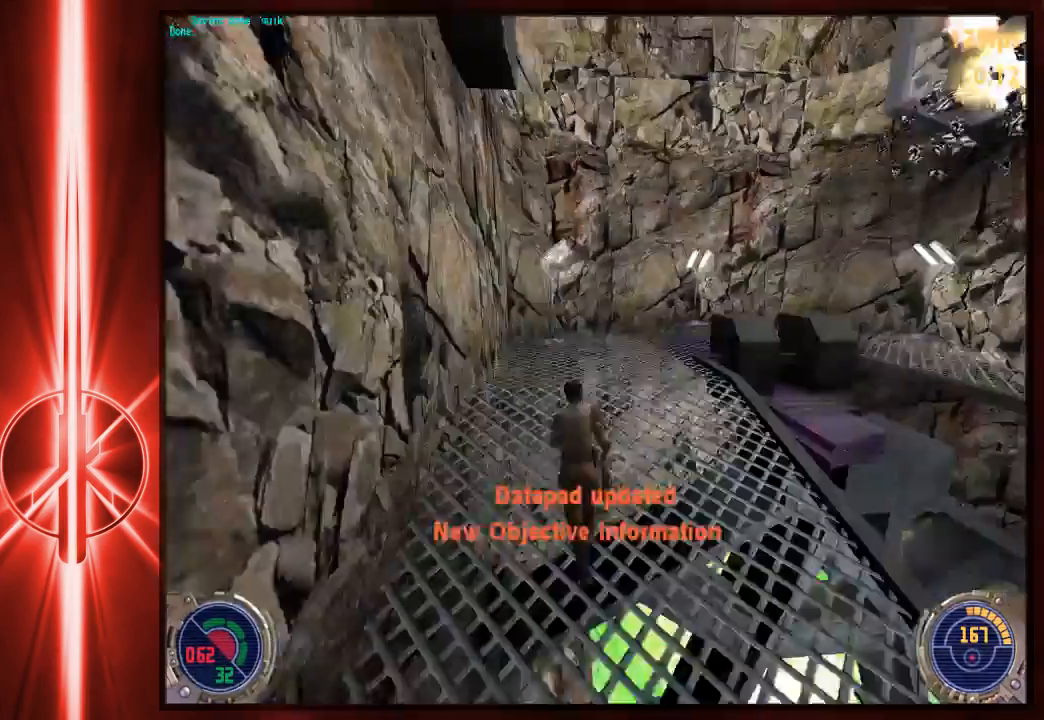
{"keys": ["w"], "mouse": [], "events": [[283, "w", "up"], [500, "w", "down"]]}
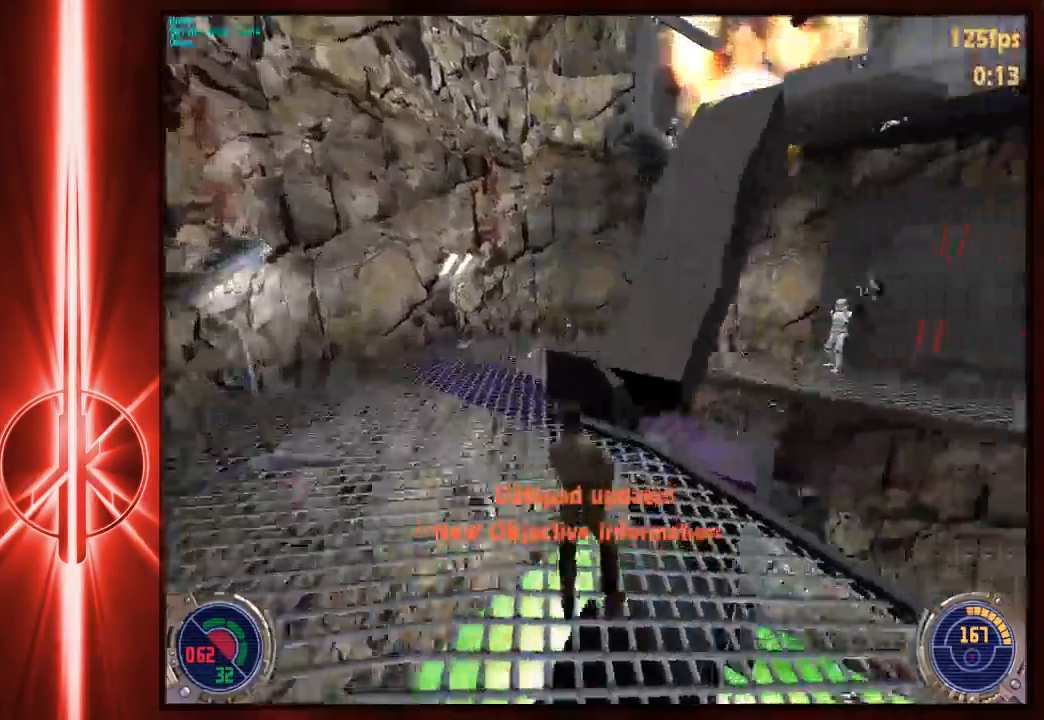
{"keys": ["c", "w"], "mouse": [], "events": [[167, "space", "down"], [367, "c", "down"], [367, "space", "up"]]}
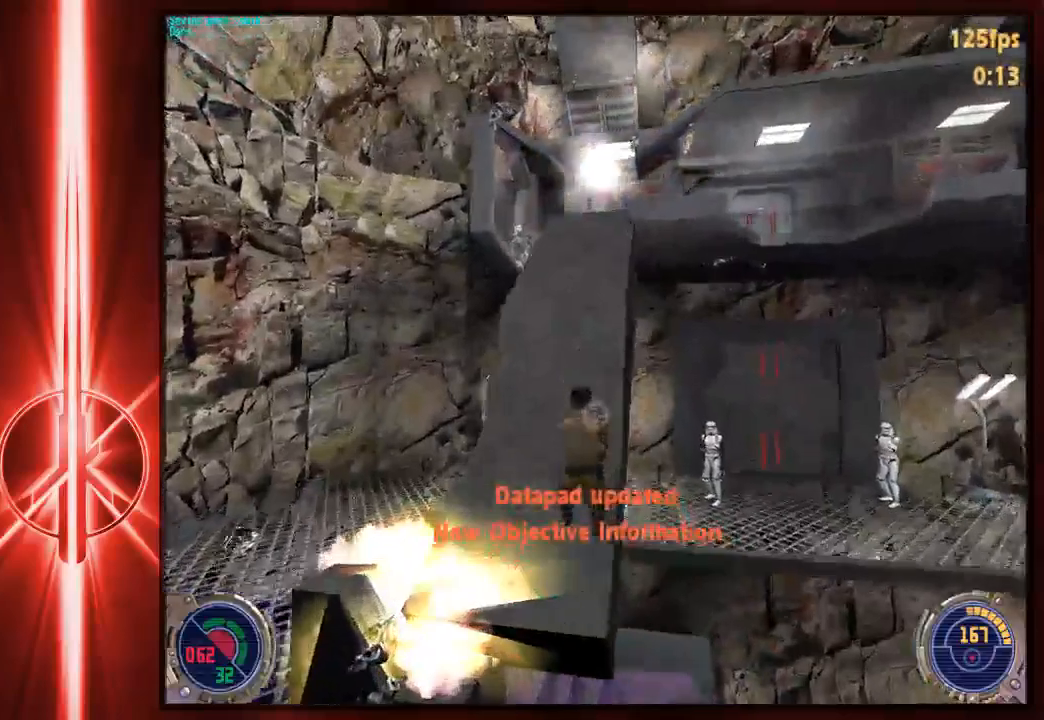
{"keys": ["space", "w"], "mouse": [], "events": [[133, "c", "up"], [233, "tab", "down"], [300, "tab", "up"], [417, "space", "down"]]}
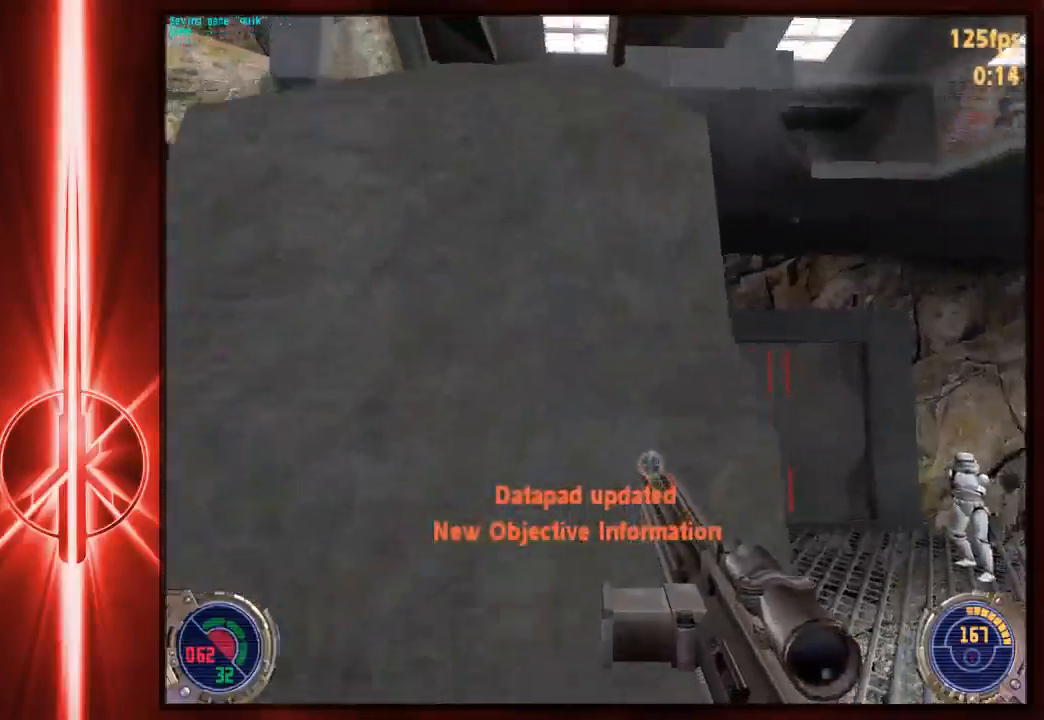
{"keys": ["space", "w"], "mouse": [], "events": [[217, "space", "up"], [283, "c", "down"], [350, "space", "down"], [417, "c", "up"]]}
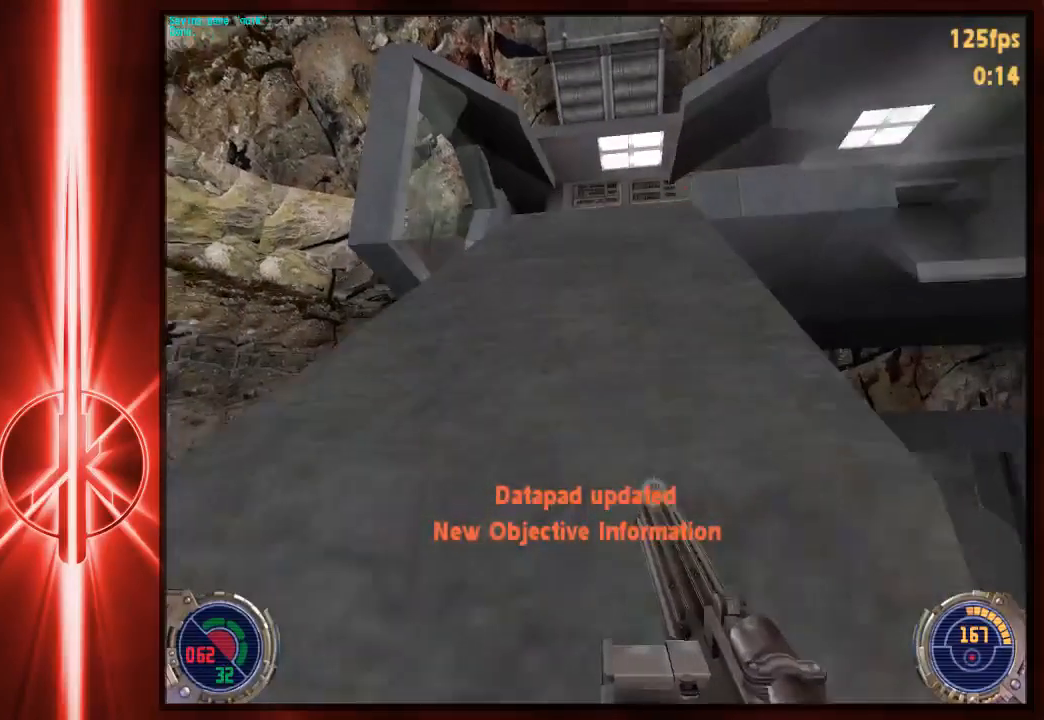
{"keys": ["space", "w"], "mouse": [], "events": [[117, "space", "up"], [250, "c", "down"], [250, "space", "down"], [283, "c", "up"], [417, "space", "up"], [483, "space", "down"]]}
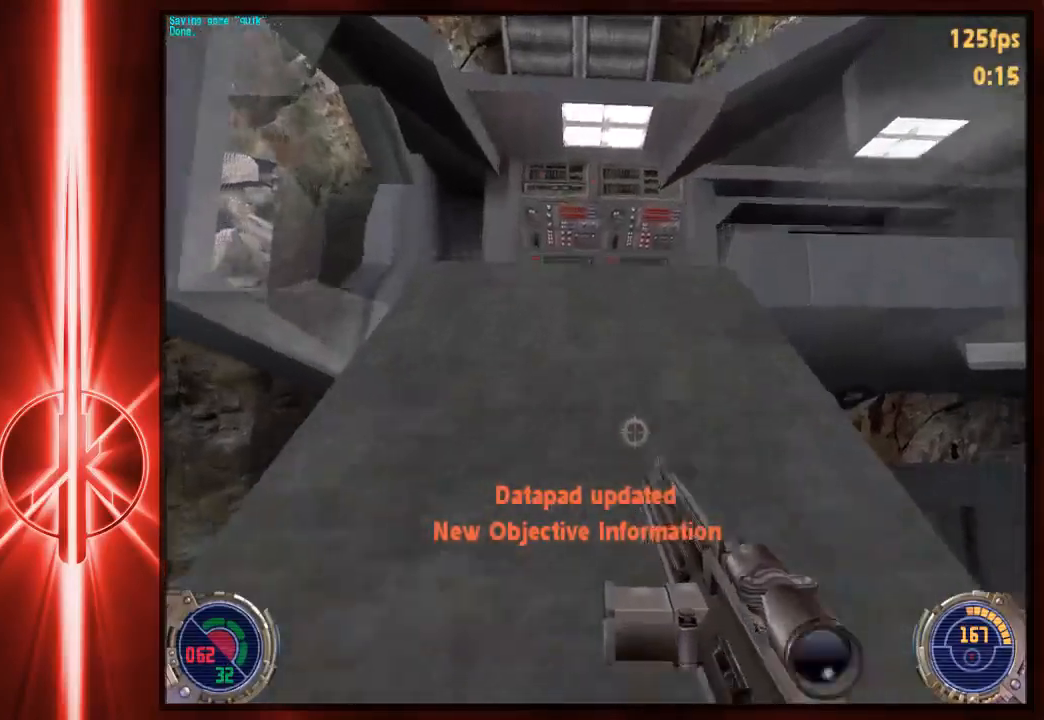
{"keys": ["d", "w"], "mouse": [], "events": [[83, "space", "up"], [183, "space", "down"], [333, "space", "up"], [367, "d", "down"]]}
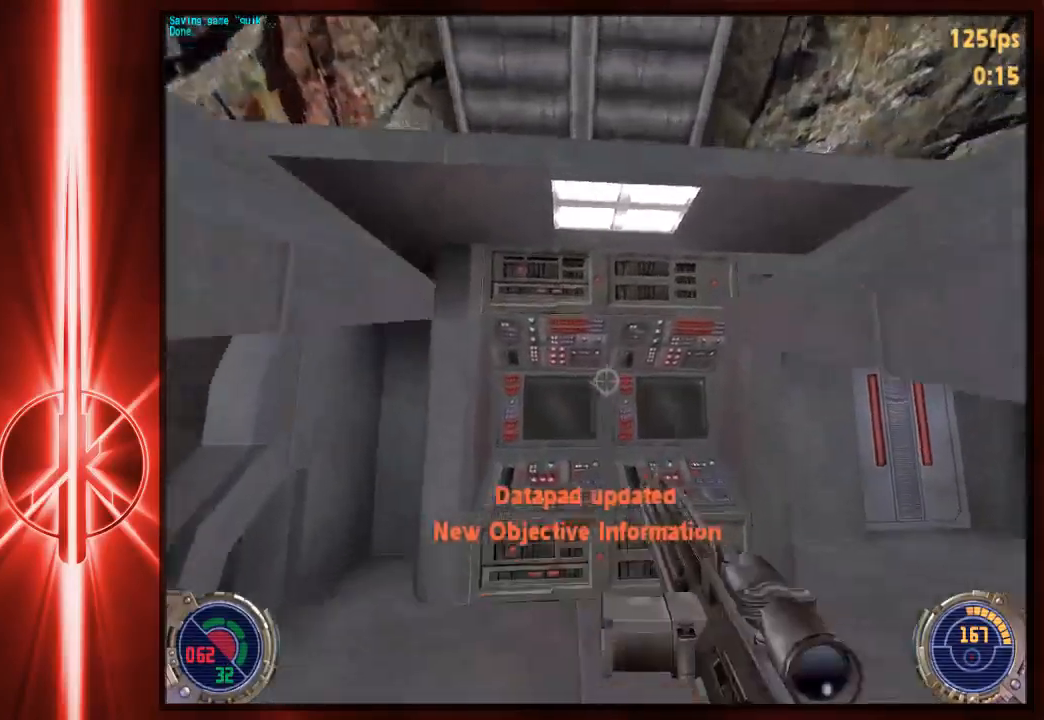
{"keys": ["w"], "mouse": [], "events": [[33, "d", "up"], [67, "a", "down"], [200, "a", "up"], [400, "d", "down"], [500, "d", "up"]]}
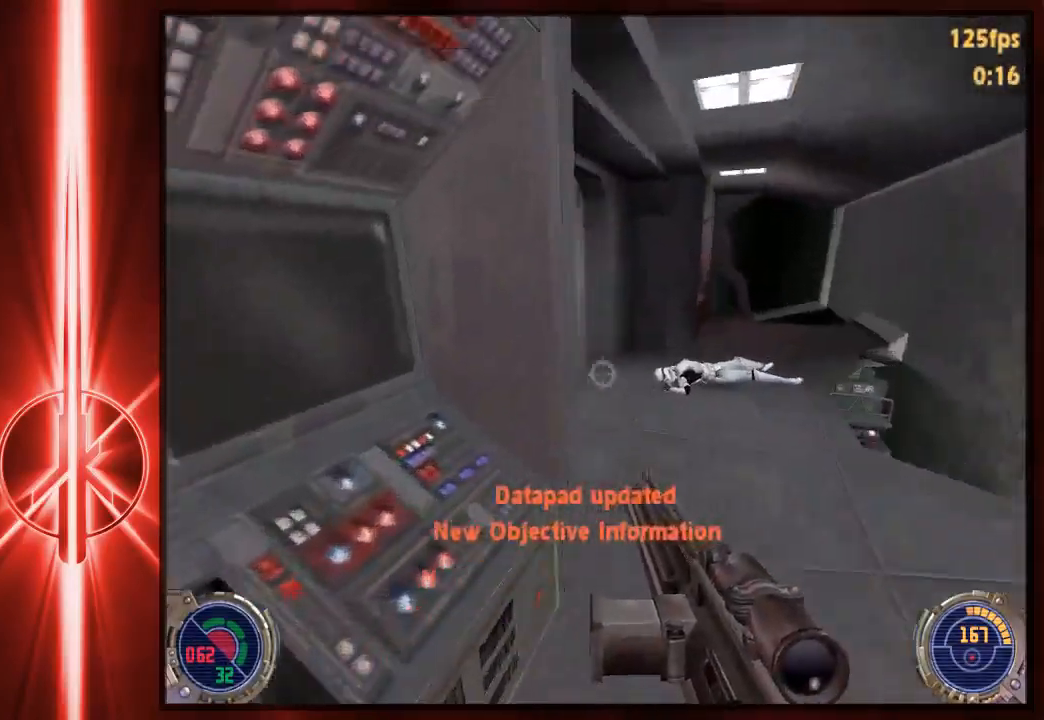
{"keys": ["a", "w"], "mouse": [], "events": [[100, "d", "down"], [167, "space", "down"], [367, "space", "up"], [417, "a", "down"], [417, "d", "up"]]}
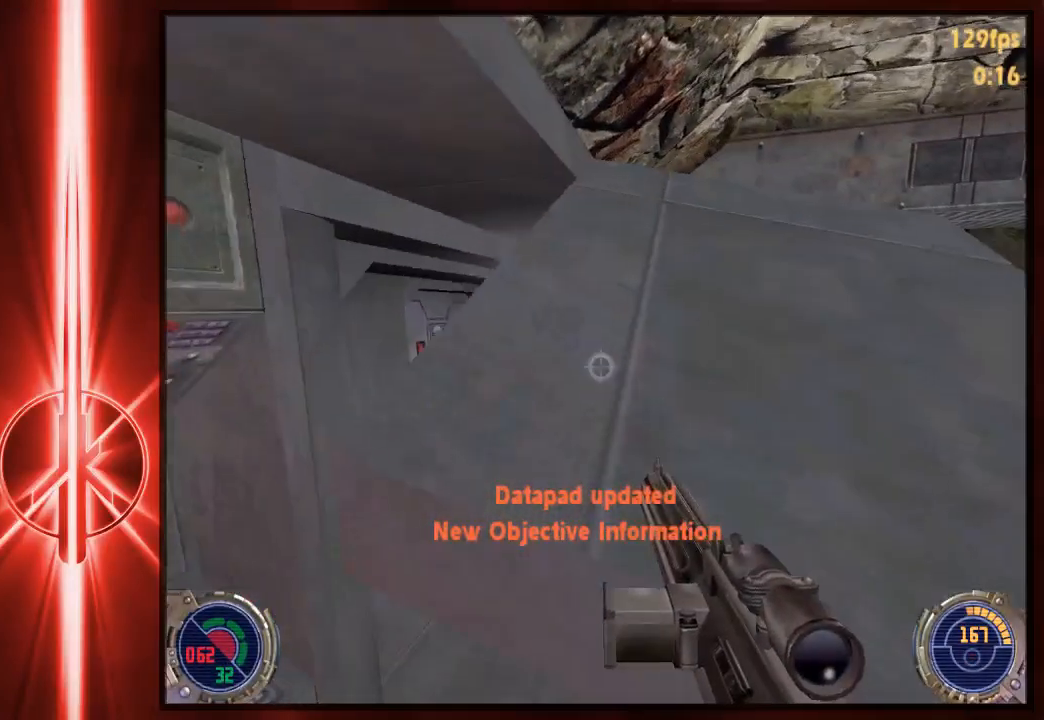
{"keys": ["d", "w"], "mouse": [], "events": [[450, "a", "up"], [483, "d", "down"]]}
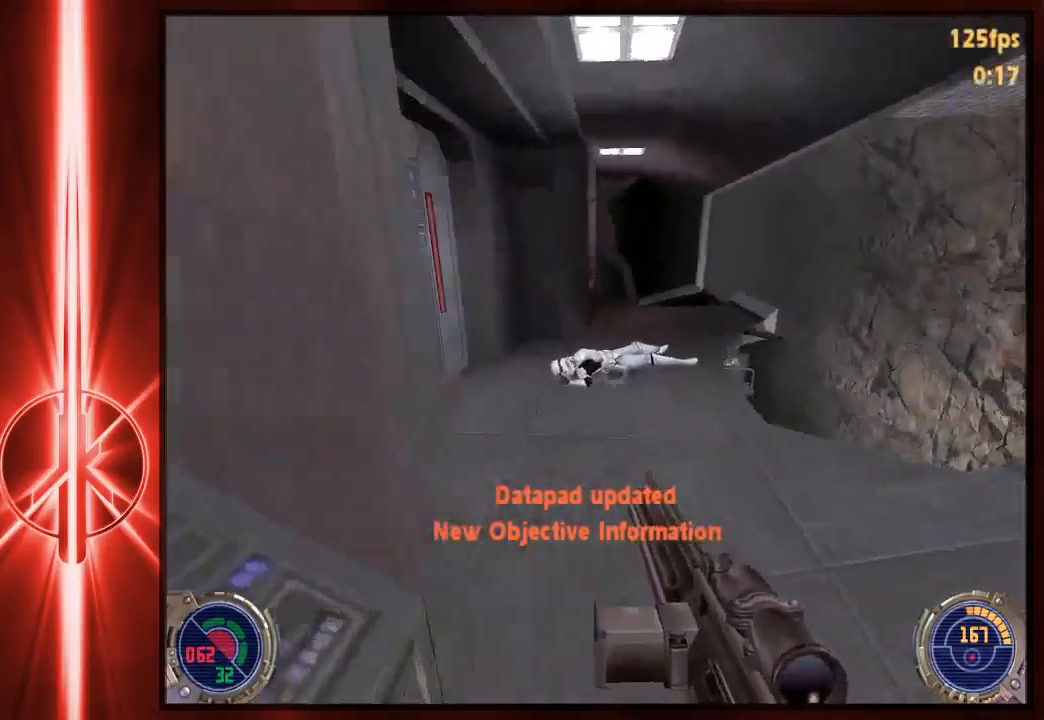
{"keys": ["d", "w"], "mouse": [], "events": [[117, "d", "up"], [317, "d", "down"], [383, "space", "down"], [483, "space", "up"]]}
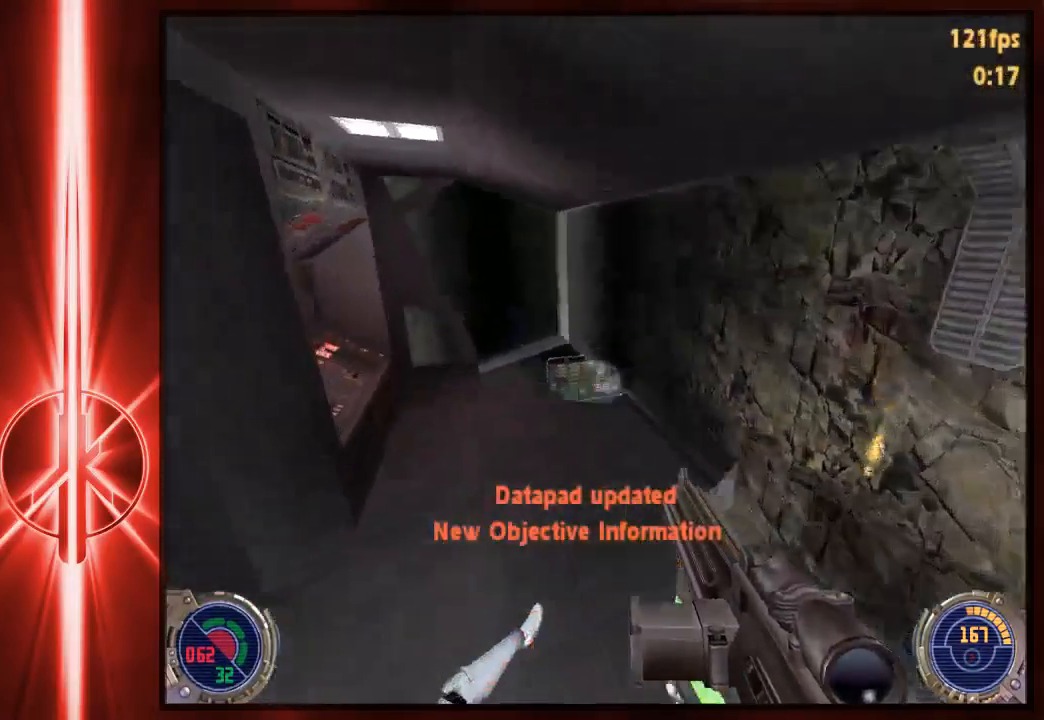
{"keys": ["a", "e", "w"], "mouse": [], "events": [[17, "a", "down"], [50, "d", "up"], [400, "e", "down"]]}
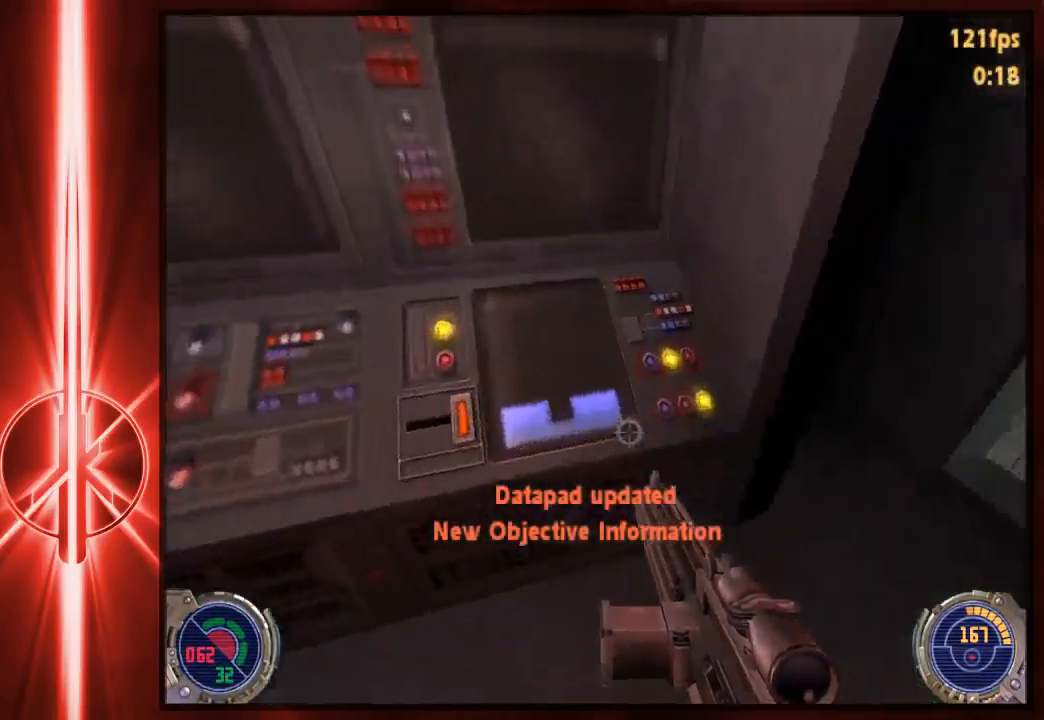
{"keys": ["d", "space", "w"], "mouse": [], "events": [[33, "e", "up"], [100, "e", "down"], [200, "e", "up"], [300, "a", "up"], [400, "d", "down"], [500, "space", "down"]]}
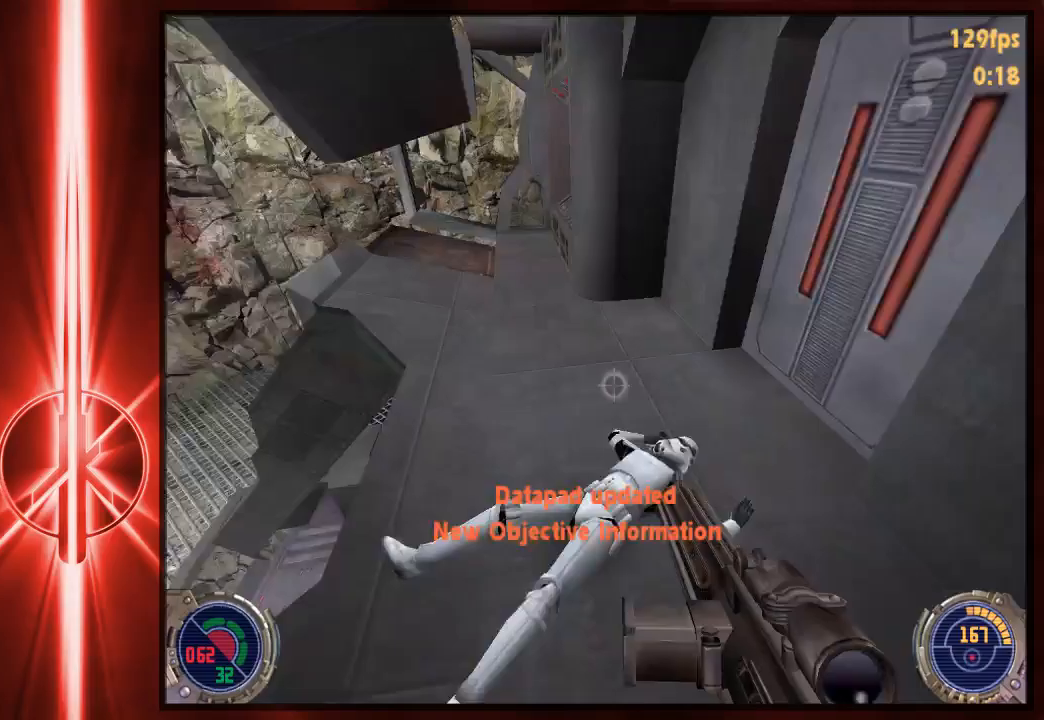
{"keys": ["d", "w"], "mouse": [], "events": [[100, "space", "up"], [167, "a", "down"], [200, "d", "up"], [367, "a", "up"], [367, "d", "down"]]}
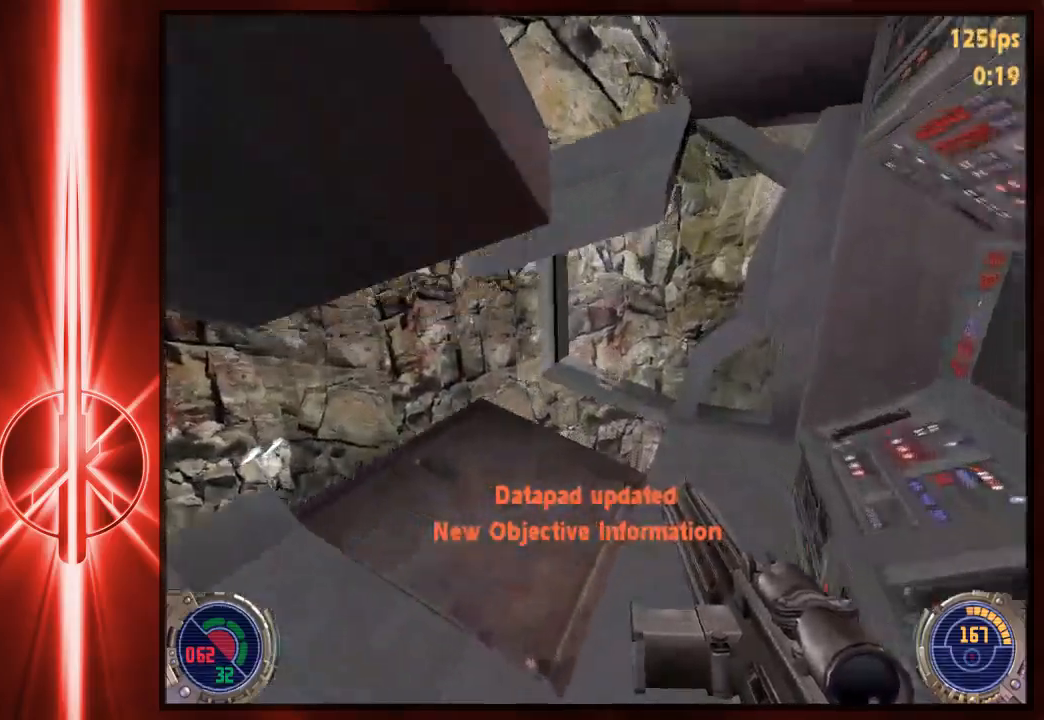
{"keys": ["a", "w"], "mouse": [], "events": [[83, "d", "up"], [217, "a", "down"]]}
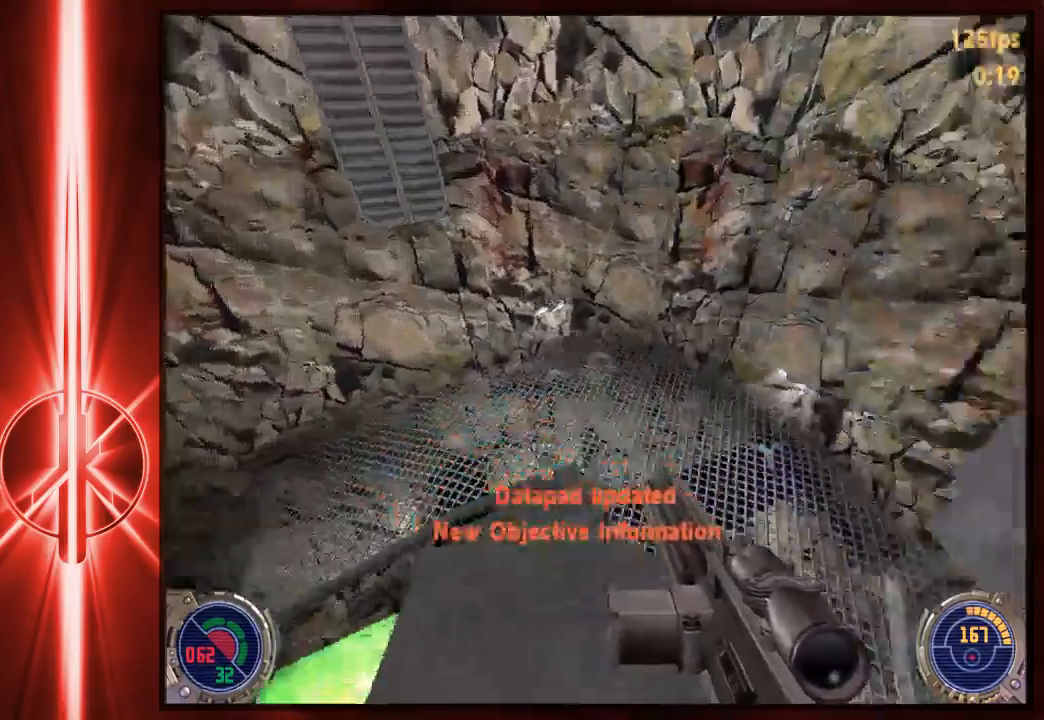
{"keys": ["d", "w"], "mouse": [], "events": [[50, "a", "up"], [50, "d", "down"]]}